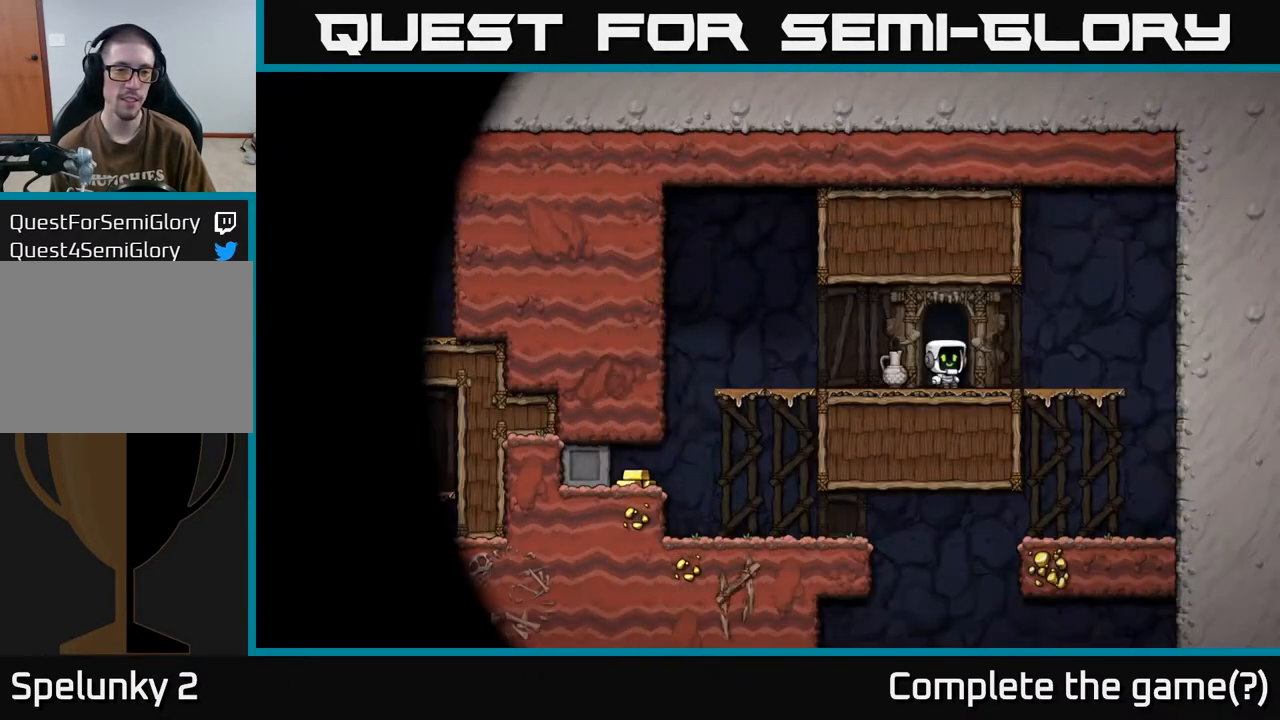
Gameplay with a controller (Xbox layout); each line is a JSON object with the inputs held at the frame after it. "events" lists button and stick changes between this image and that frame as [ms after this image, input, new state], when the widget could be followed in between.
{"buttons": [], "left_stick": "center", "right_stick": "center", "events": []}
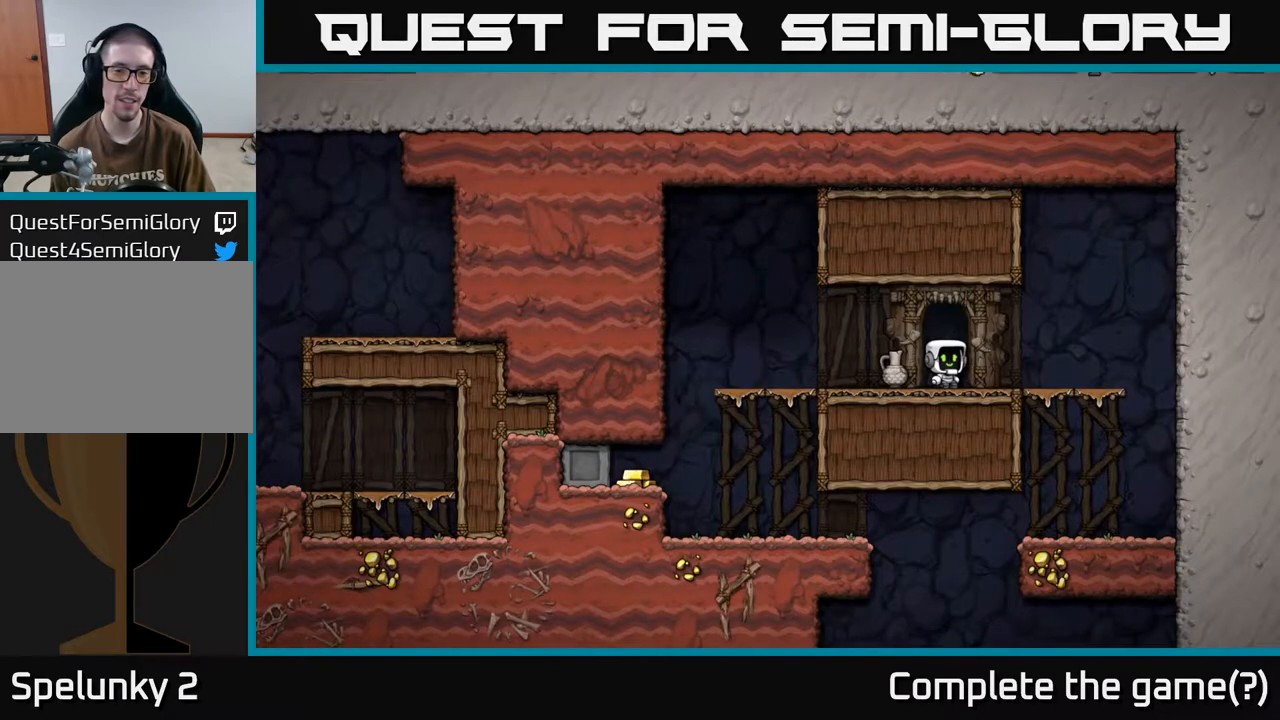
{"buttons": ["DPAD_LEFT"], "left_stick": "center", "right_stick": "center", "events": [[83, "DPAD_LEFT", "down"]]}
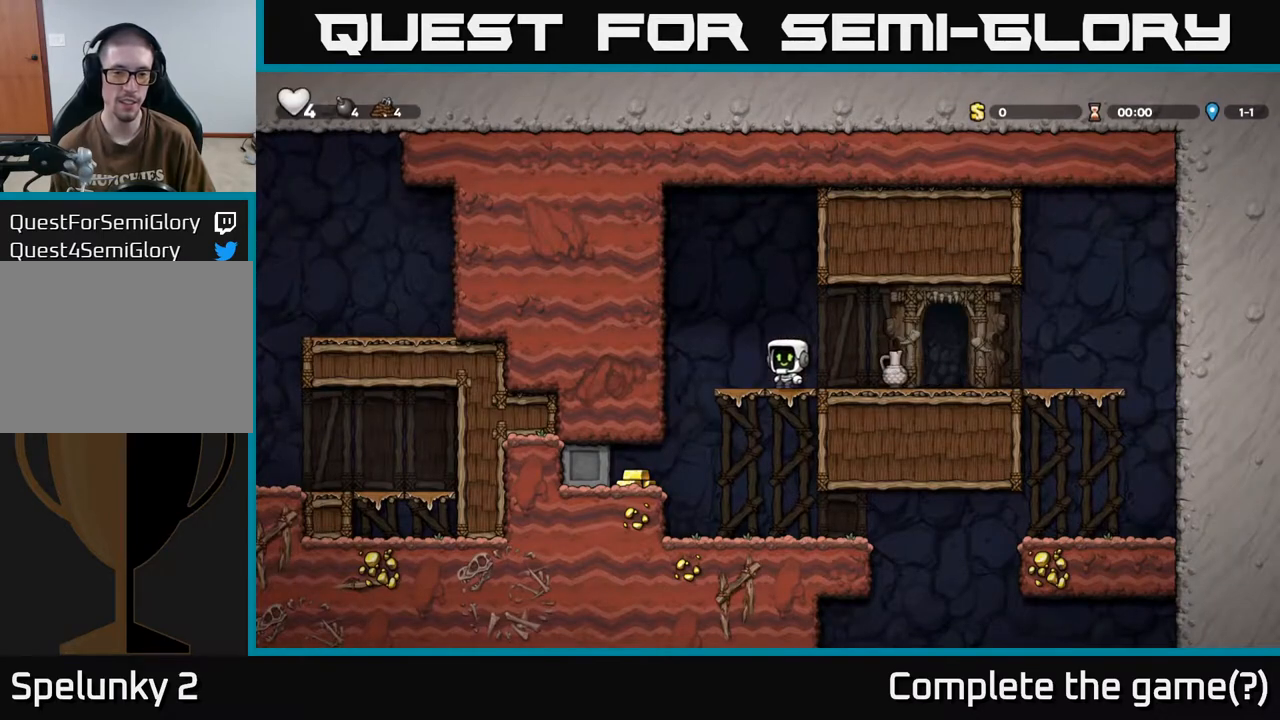
{"buttons": ["DPAD_LEFT"], "left_stick": "center", "right_stick": "center", "events": [[33, "DPAD_DOWN", "down"], [33, "DPAD_LEFT", "up"], [83, "A", "down"], [167, "A", "up"], [200, "DPAD_DOWN", "up"], [350, "DPAD_LEFT", "down"]]}
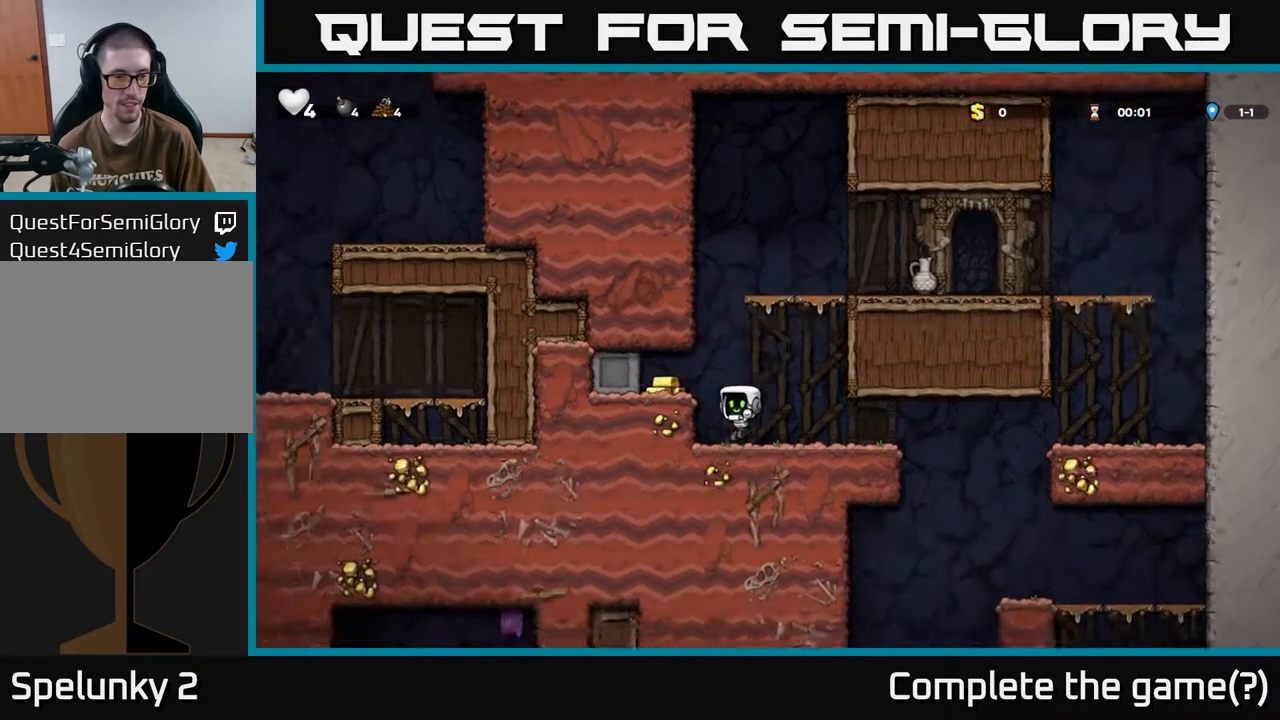
{"buttons": ["DPAD_RIGHT"], "left_stick": "center", "right_stick": "center", "events": [[33, "A", "down"], [100, "A", "up"], [267, "DPAD_LEFT", "up"], [367, "DPAD_RIGHT", "down"]]}
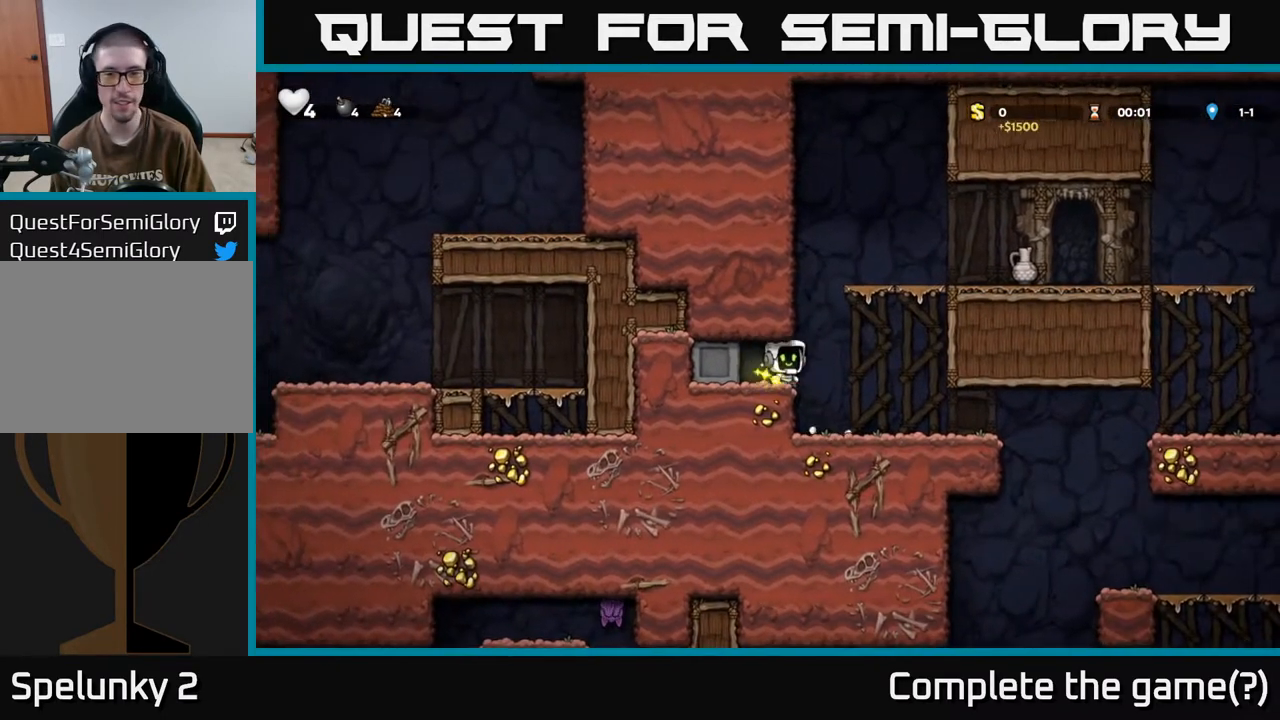
{"buttons": ["A", "DPAD_RIGHT"], "left_stick": "center", "right_stick": "center", "events": [[50, "A", "down"], [267, "A", "up"], [450, "A", "down"]]}
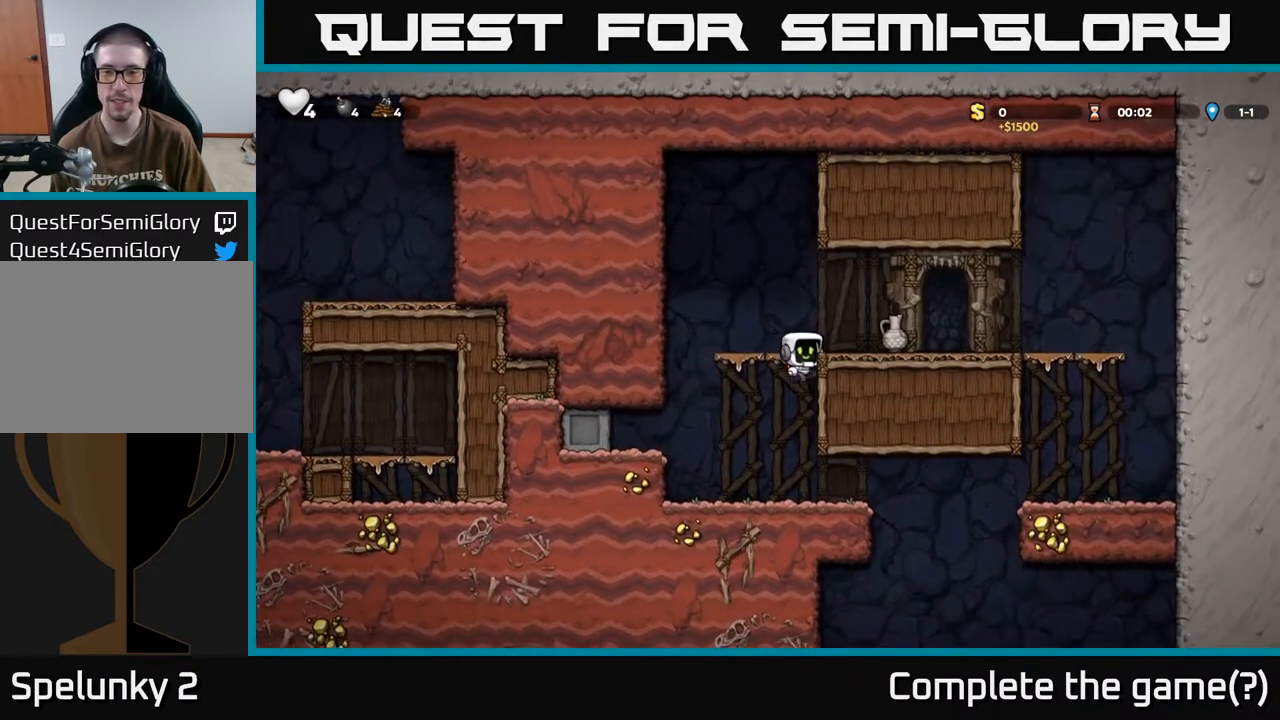
{"buttons": ["DPAD_RIGHT"], "left_stick": "center", "right_stick": "center", "events": [[50, "A", "up"], [267, "DPAD_DOWN", "down"], [283, "DPAD_RIGHT", "up"], [350, "X", "down"], [433, "DPAD_DOWN", "up"], [450, "X", "up"], [483, "DPAD_RIGHT", "down"]]}
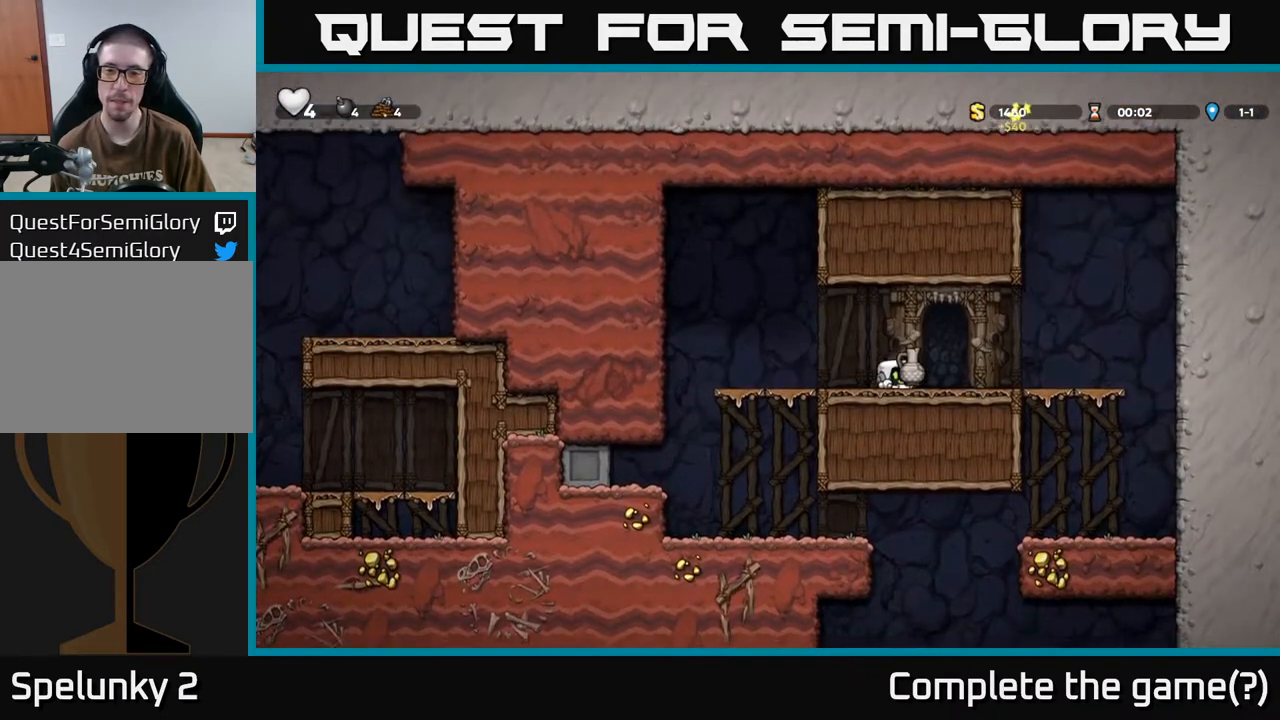
{"buttons": ["A", "DPAD_RIGHT"], "left_stick": "center", "right_stick": "center", "events": [[67, "X", "down"], [117, "DPAD_RIGHT", "up"], [150, "X", "up"], [450, "DPAD_RIGHT", "down"], [483, "A", "down"]]}
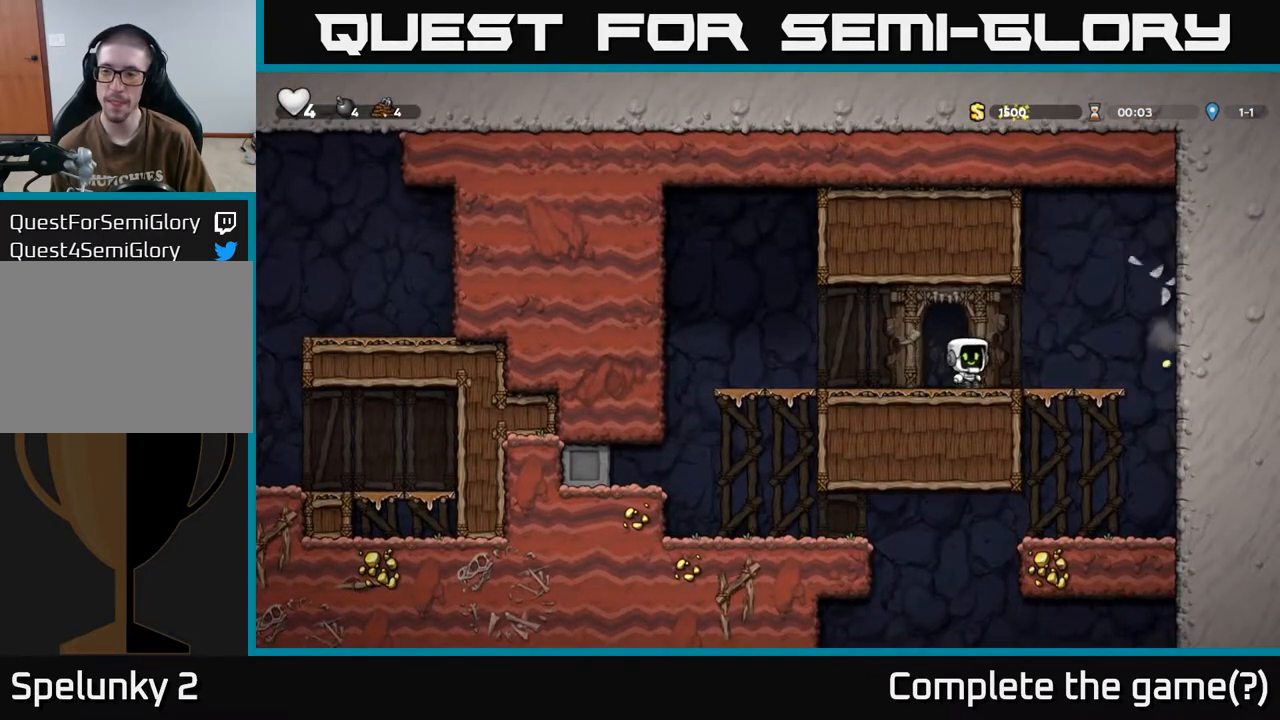
{"buttons": ["DPAD_RIGHT"], "left_stick": "center", "right_stick": "center", "events": [[50, "A", "up"]]}
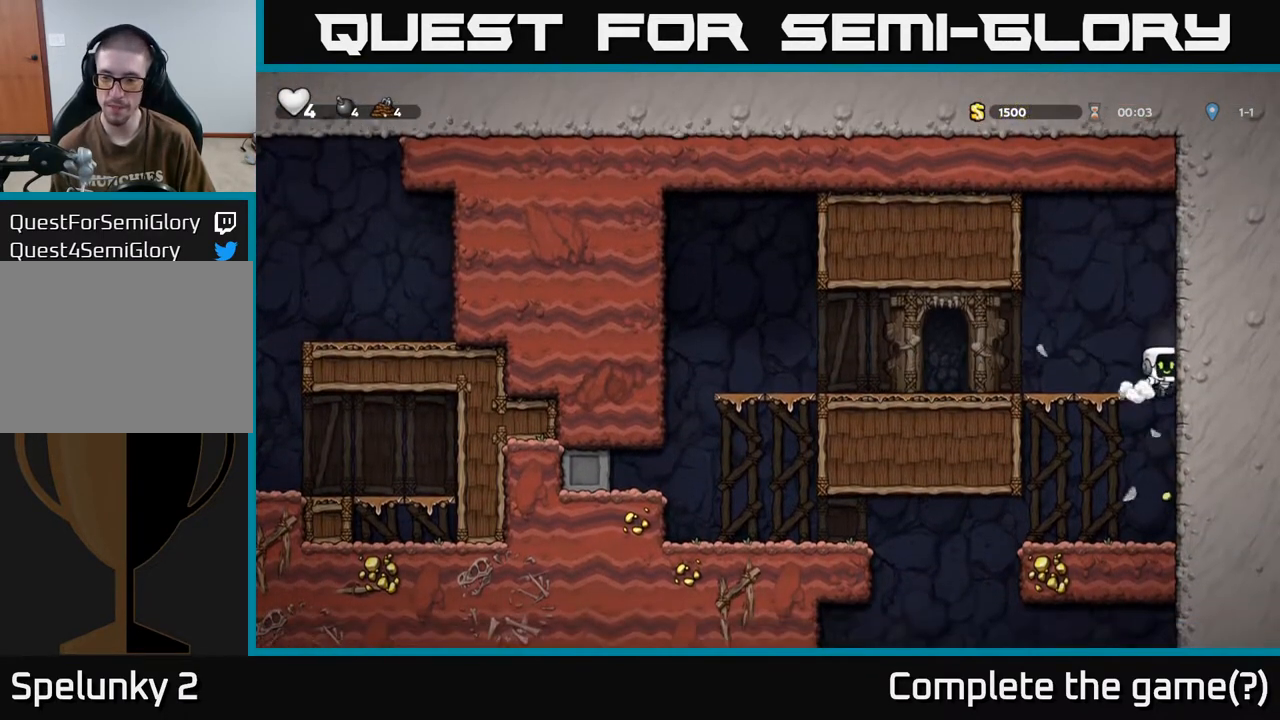
{"buttons": ["DPAD_LEFT"], "left_stick": "center", "right_stick": "center", "events": [[33, "DPAD_RIGHT", "up"], [383, "DPAD_LEFT", "down"]]}
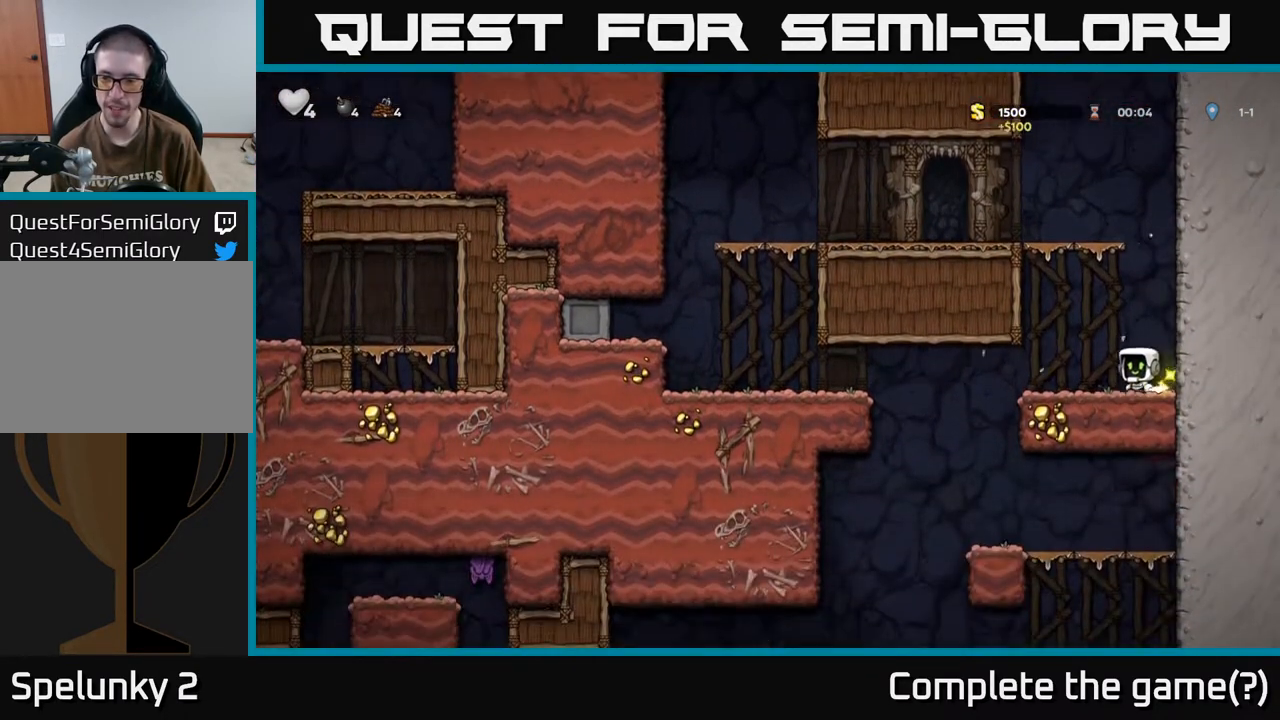
{"buttons": ["DPAD_RIGHT"], "left_stick": "center", "right_stick": "center", "events": [[367, "DPAD_LEFT", "up"], [483, "DPAD_RIGHT", "down"]]}
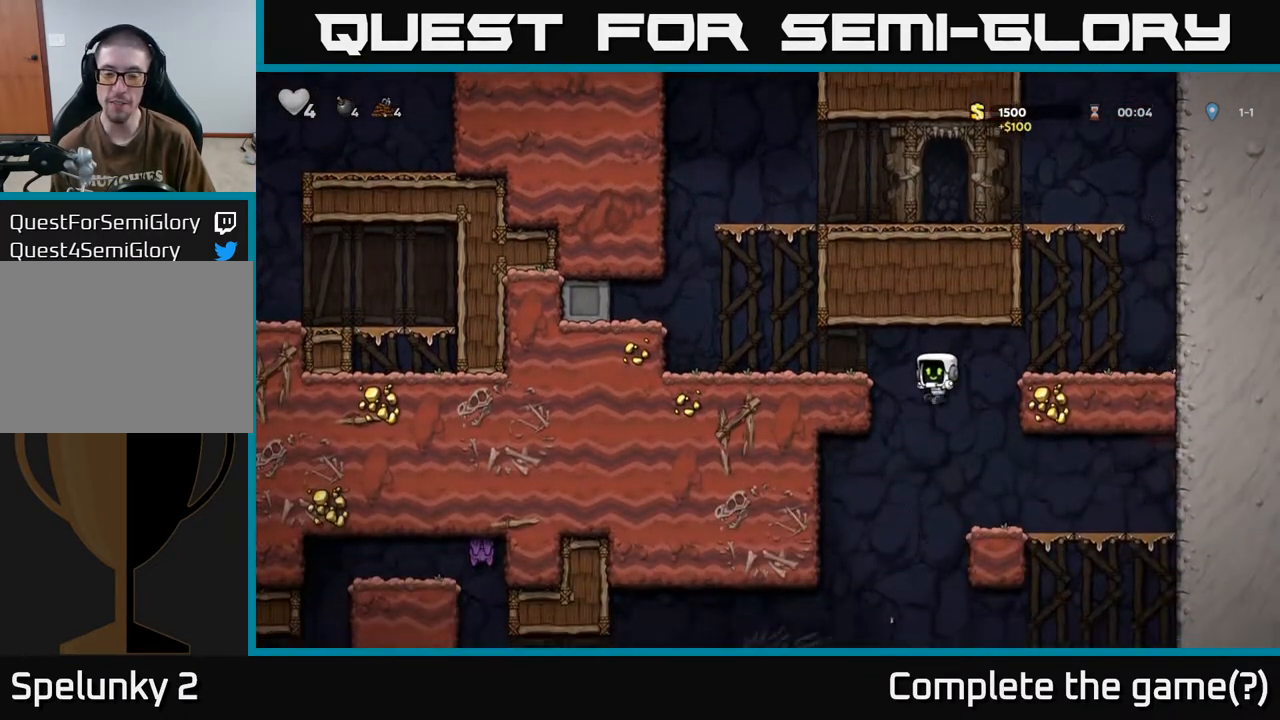
{"buttons": [], "left_stick": "center", "right_stick": "center", "events": [[83, "DPAD_RIGHT", "up"], [333, "DPAD_RIGHT", "down"], [483, "DPAD_RIGHT", "up"]]}
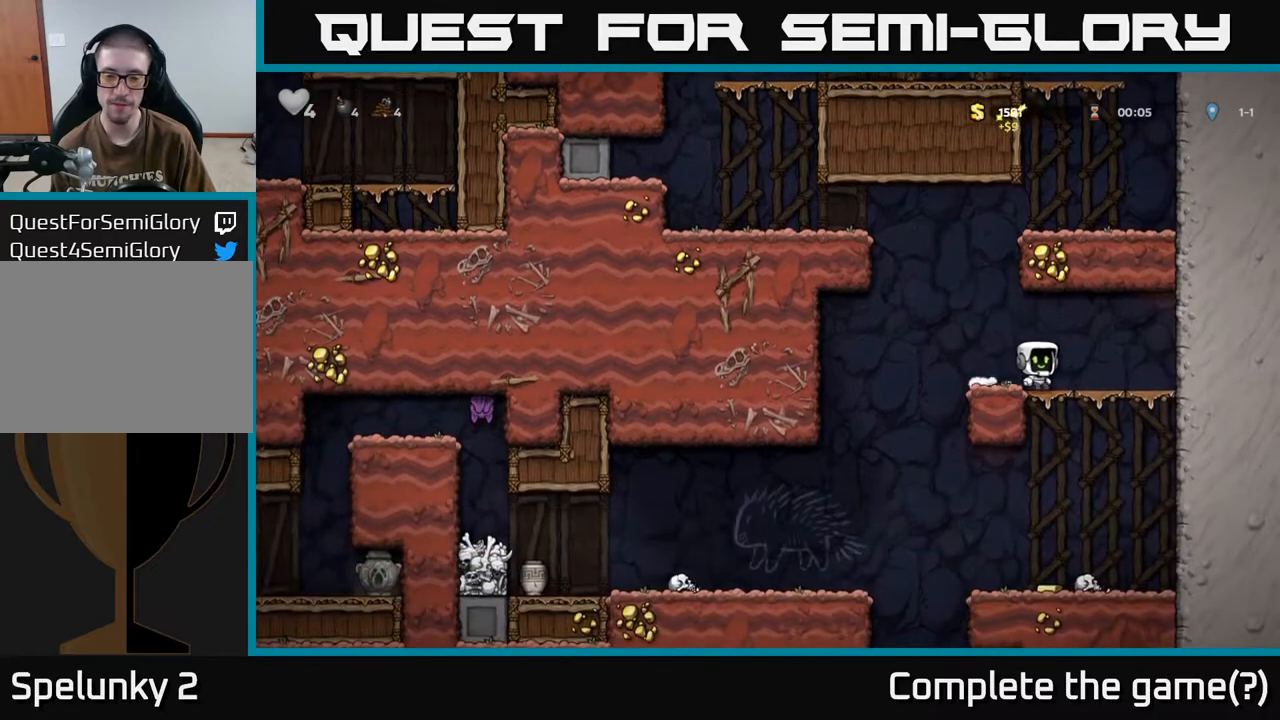
{"buttons": ["DPAD_LEFT"], "left_stick": "center", "right_stick": "center", "events": [[50, "DPAD_DOWN", "down"], [100, "A", "down"], [217, "A", "up"], [267, "DPAD_DOWN", "up"], [500, "DPAD_LEFT", "down"]]}
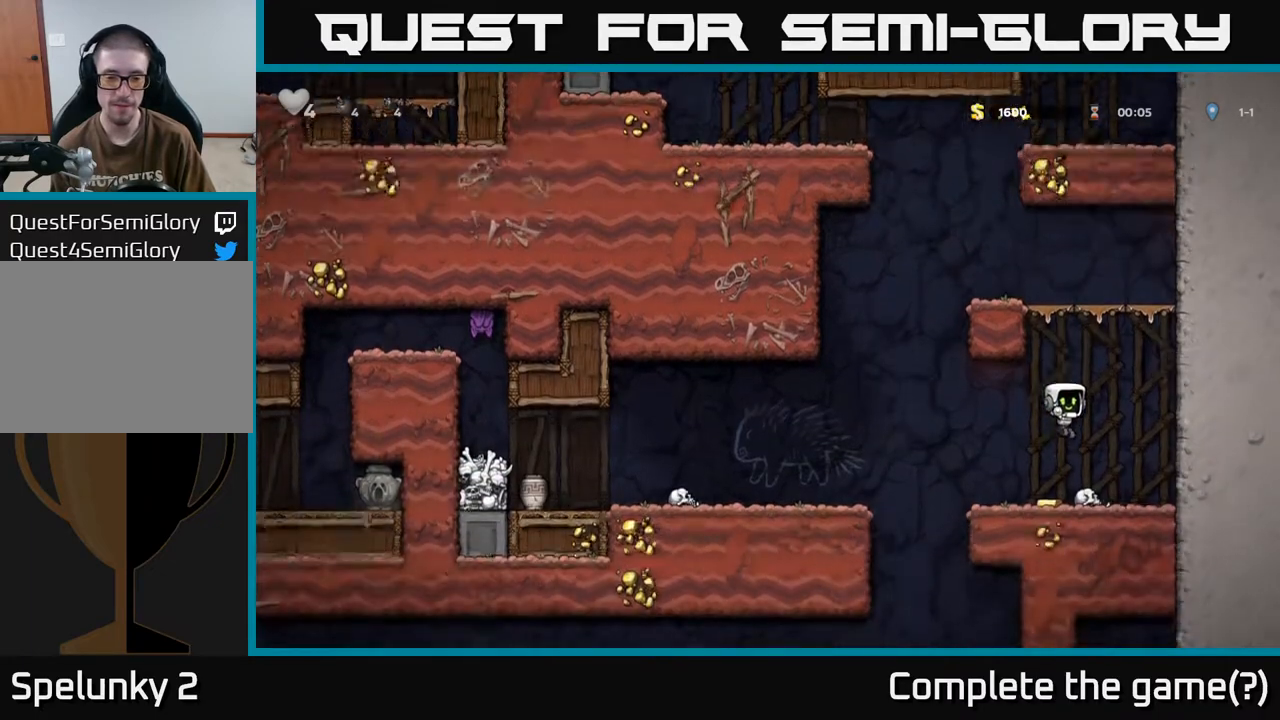
{"buttons": ["A", "DPAD_LEFT"], "left_stick": "center", "right_stick": "center", "events": [[117, "DPAD_LEFT", "up"], [167, "DPAD_RIGHT", "down"], [250, "DPAD_RIGHT", "up"], [283, "DPAD_LEFT", "down"], [367, "A", "down"]]}
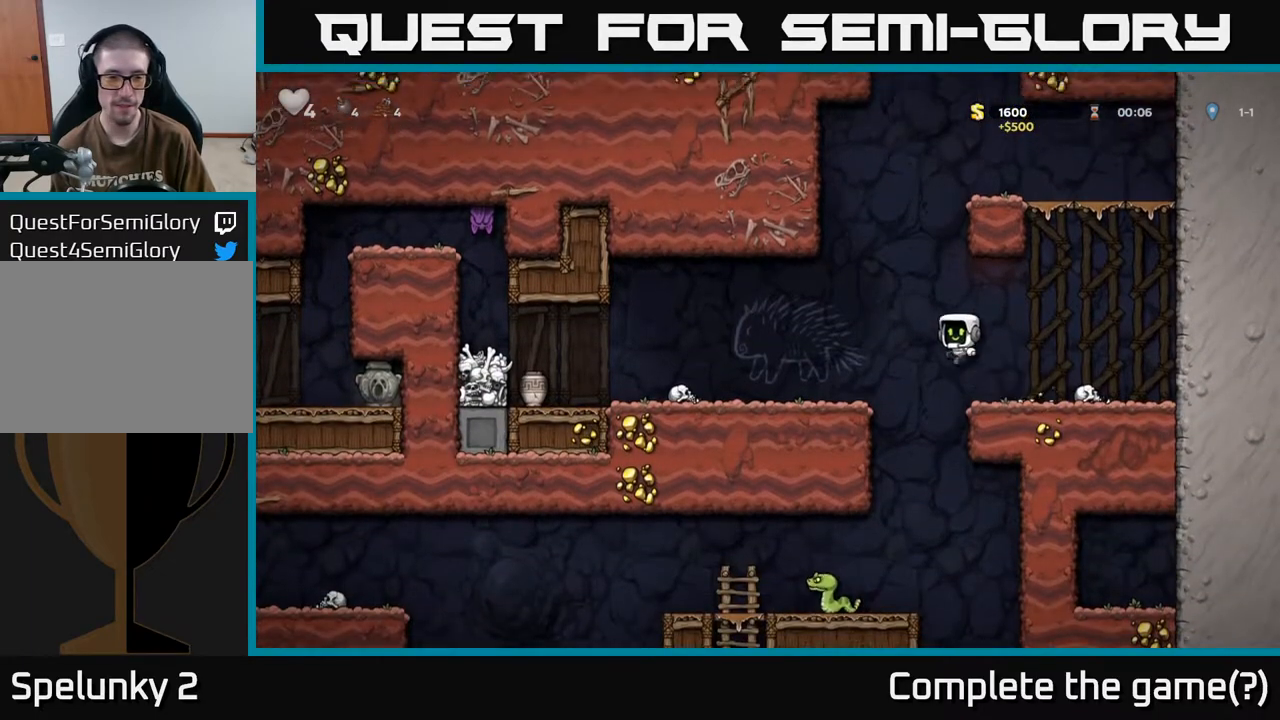
{"buttons": ["DPAD_LEFT"], "left_stick": "center", "right_stick": "center", "events": [[183, "A", "up"]]}
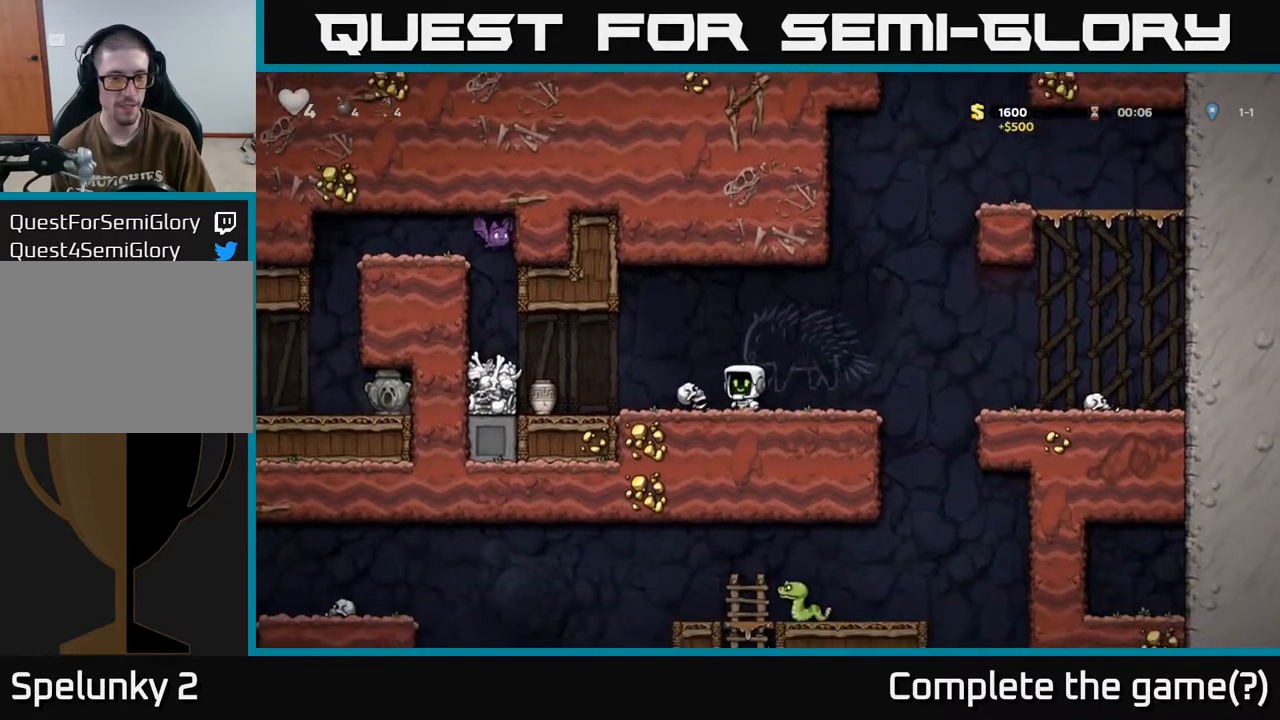
{"buttons": [], "left_stick": "center", "right_stick": "center", "events": [[83, "DPAD_DOWN", "down"], [100, "DPAD_LEFT", "up"], [100, "X", "down"], [217, "DPAD_DOWN", "up"], [217, "DPAD_LEFT", "down"], [233, "X", "up"], [350, "DPAD_LEFT", "up"], [400, "DPAD_RIGHT", "down"], [450, "DPAD_RIGHT", "up"]]}
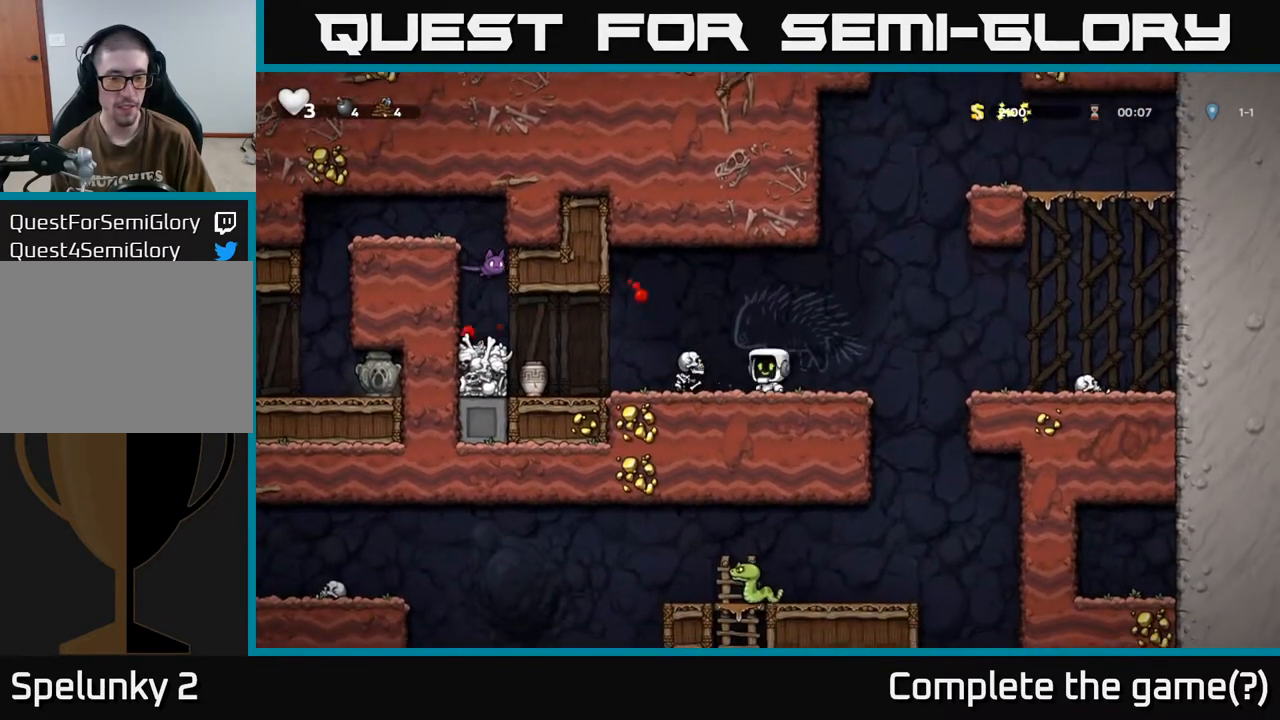
{"buttons": [], "left_stick": "center", "right_stick": "center", "events": [[167, "X", "down"], [183, "DPAD_LEFT", "down"], [233, "DPAD_LEFT", "up"], [250, "X", "up"]]}
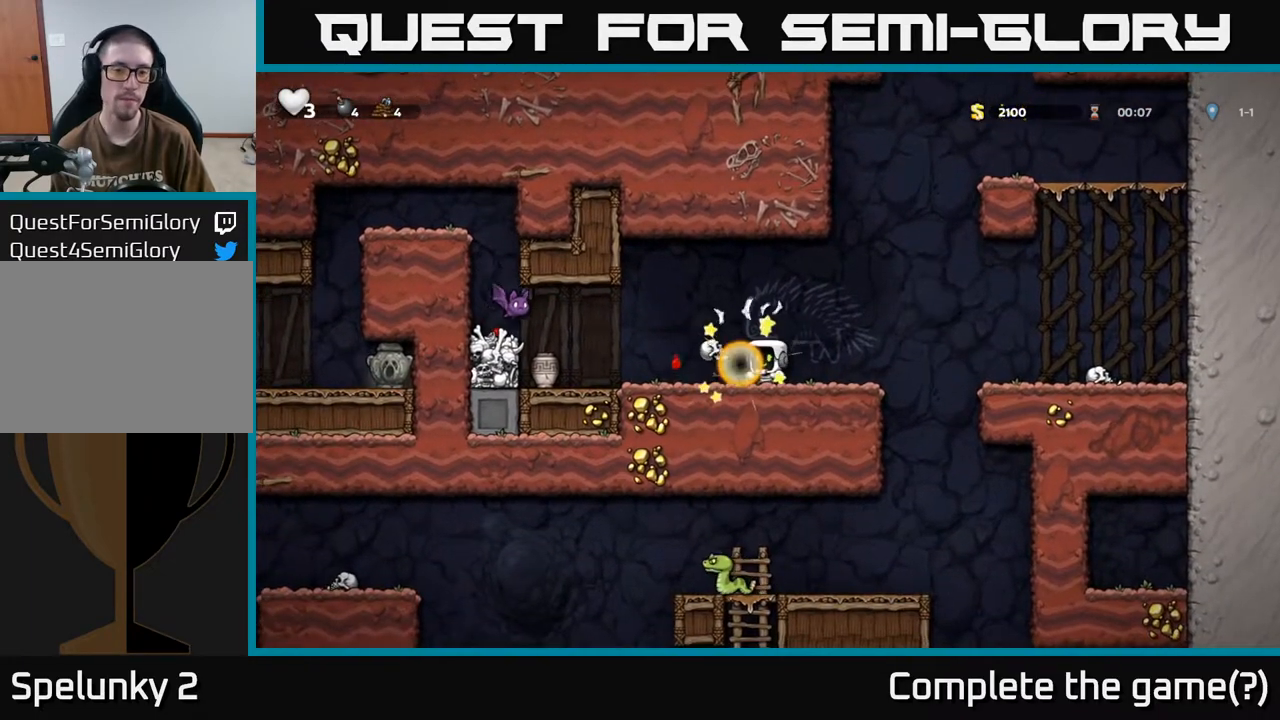
{"buttons": [], "left_stick": "center", "right_stick": "center", "events": []}
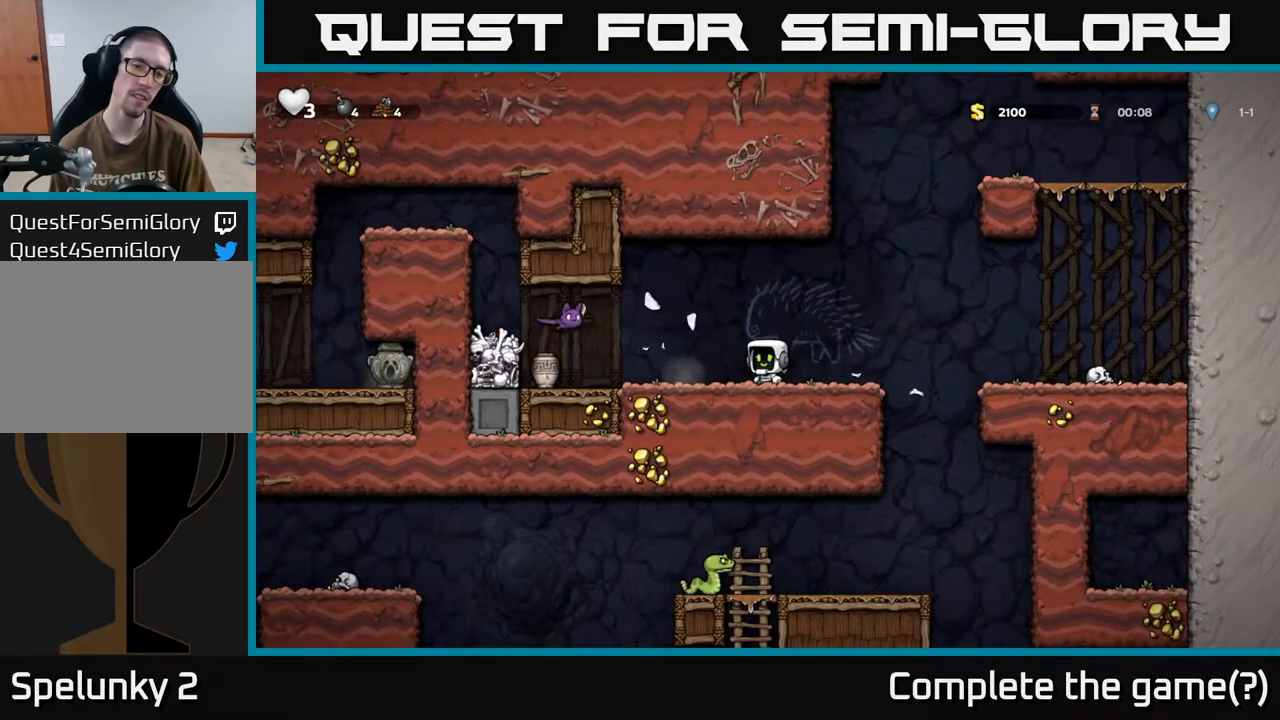
{"buttons": [], "left_stick": "center", "right_stick": "center", "events": [[233, "A", "down"], [300, "DPAD_LEFT", "down"], [333, "A", "up"], [333, "X", "down"], [450, "X", "up"], [500, "DPAD_LEFT", "up"]]}
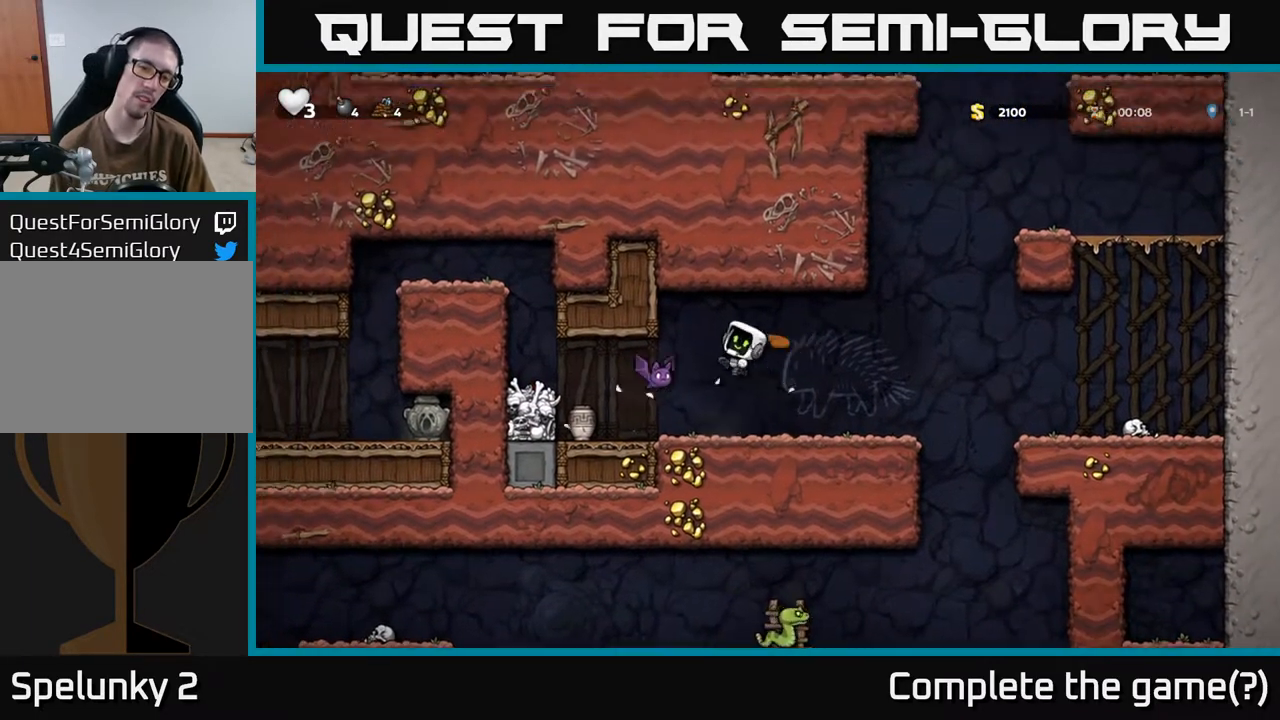
{"buttons": ["DPAD_LEFT"], "left_stick": "center", "right_stick": "center", "events": [[350, "DPAD_LEFT", "down"]]}
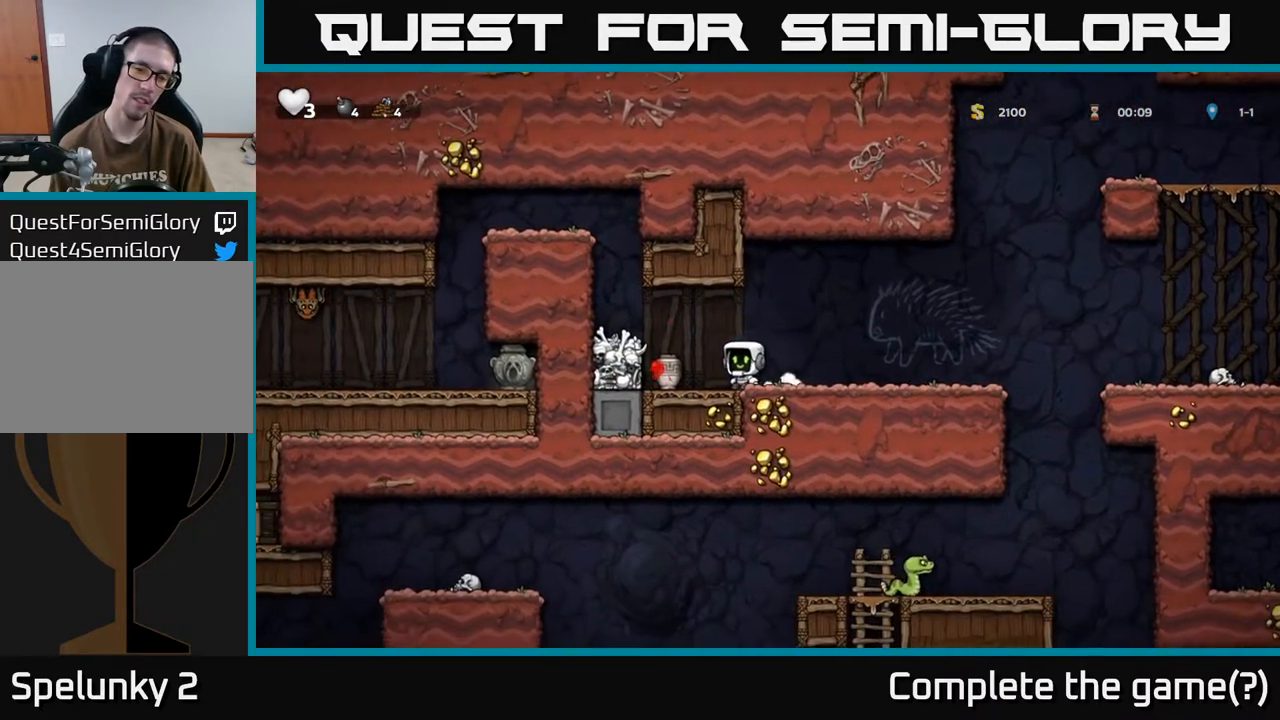
{"buttons": ["DPAD_LEFT"], "left_stick": "center", "right_stick": "center", "events": [[117, "DPAD_DOWN", "down"], [133, "DPAD_LEFT", "up"], [167, "X", "down"], [267, "DPAD_DOWN", "up"], [267, "X", "up"], [333, "A", "down"], [367, "DPAD_LEFT", "down"], [467, "A", "up"]]}
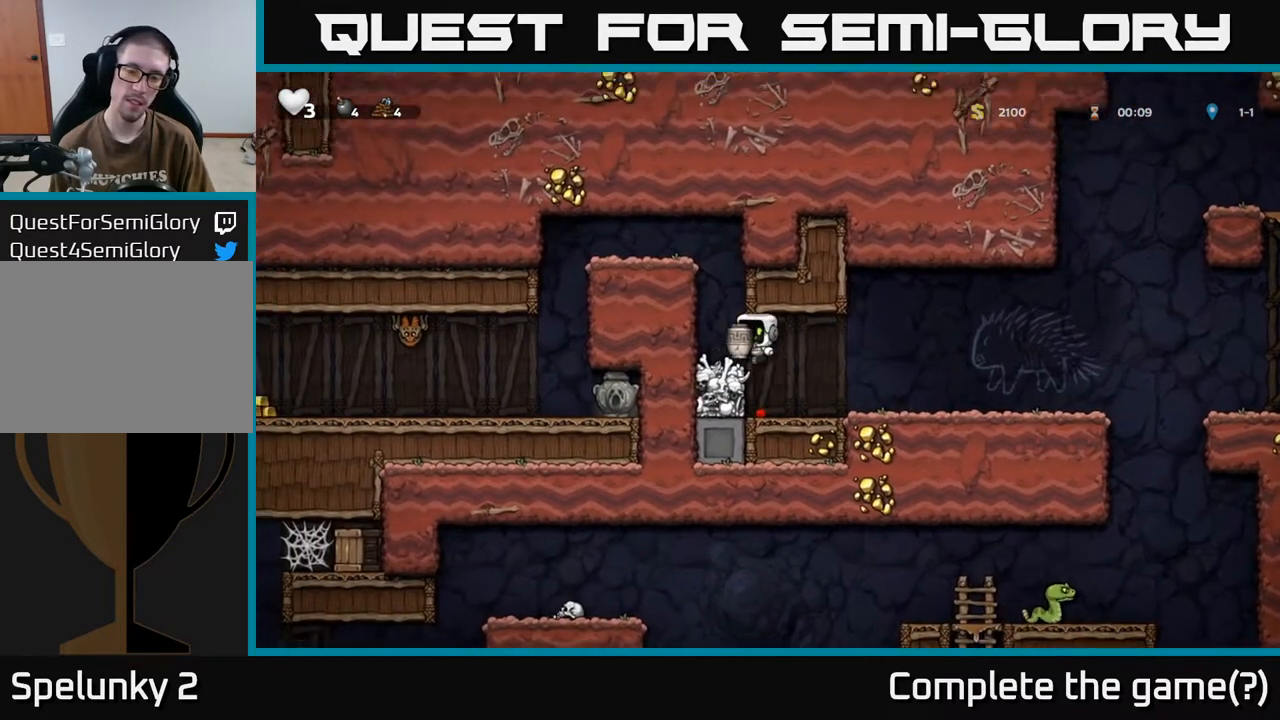
{"buttons": ["DPAD_LEFT"], "left_stick": "center", "right_stick": "center", "events": [[50, "DPAD_LEFT", "up"], [183, "A", "down"], [367, "DPAD_LEFT", "down"], [417, "A", "up"]]}
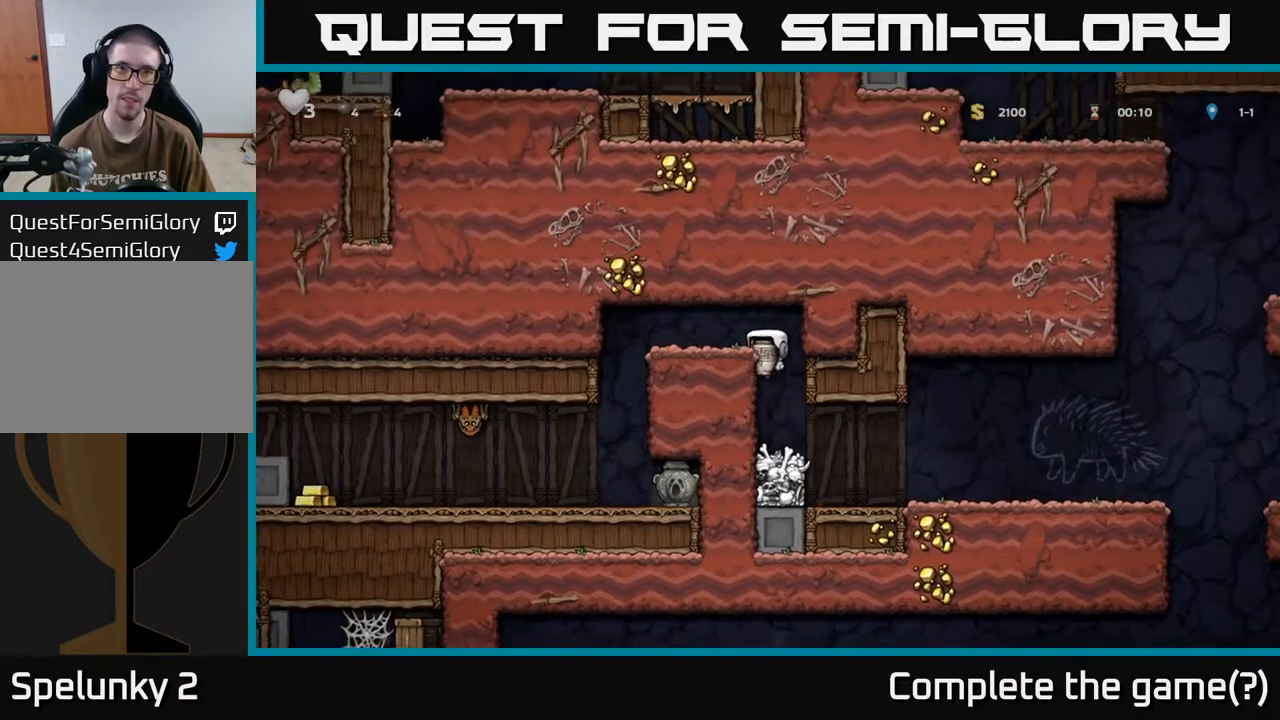
{"buttons": [], "left_stick": "center", "right_stick": "center", "events": [[67, "A", "down"], [167, "A", "up"], [267, "X", "down"], [283, "DPAD_LEFT", "up"], [333, "X", "up"]]}
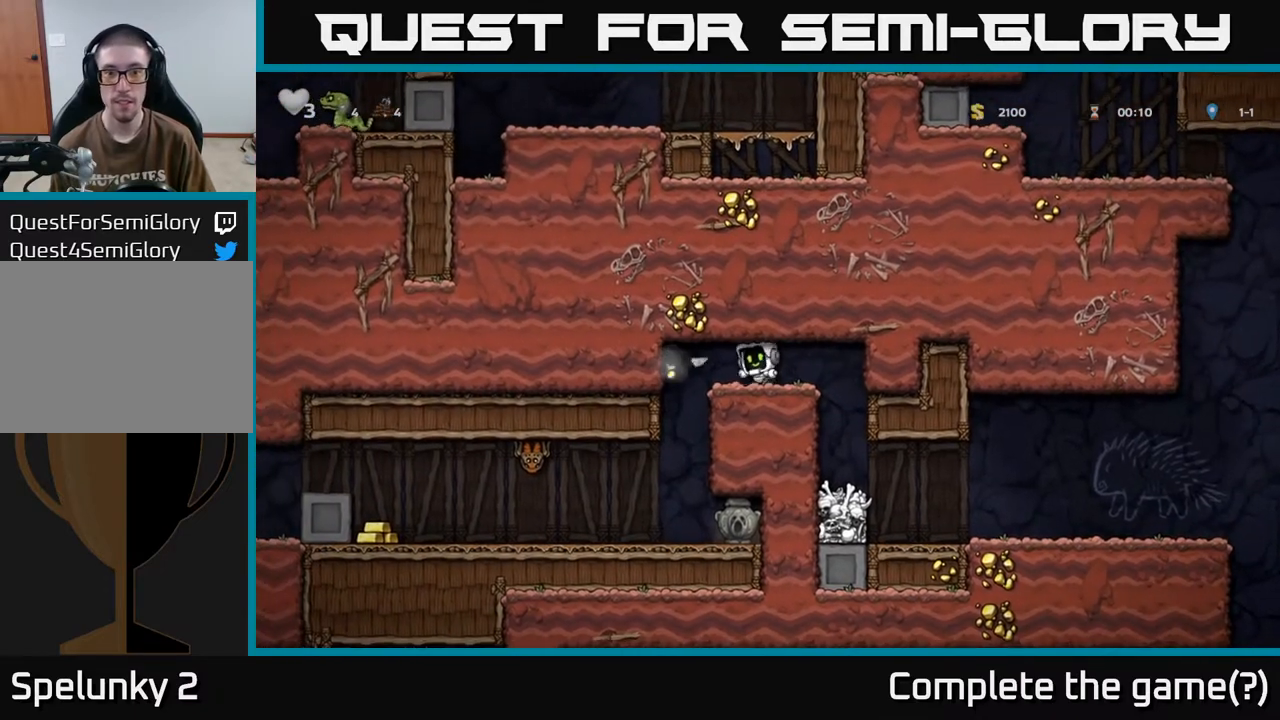
{"buttons": [], "left_stick": "center", "right_stick": "center", "events": [[267, "DPAD_LEFT", "down"], [467, "DPAD_LEFT", "up"]]}
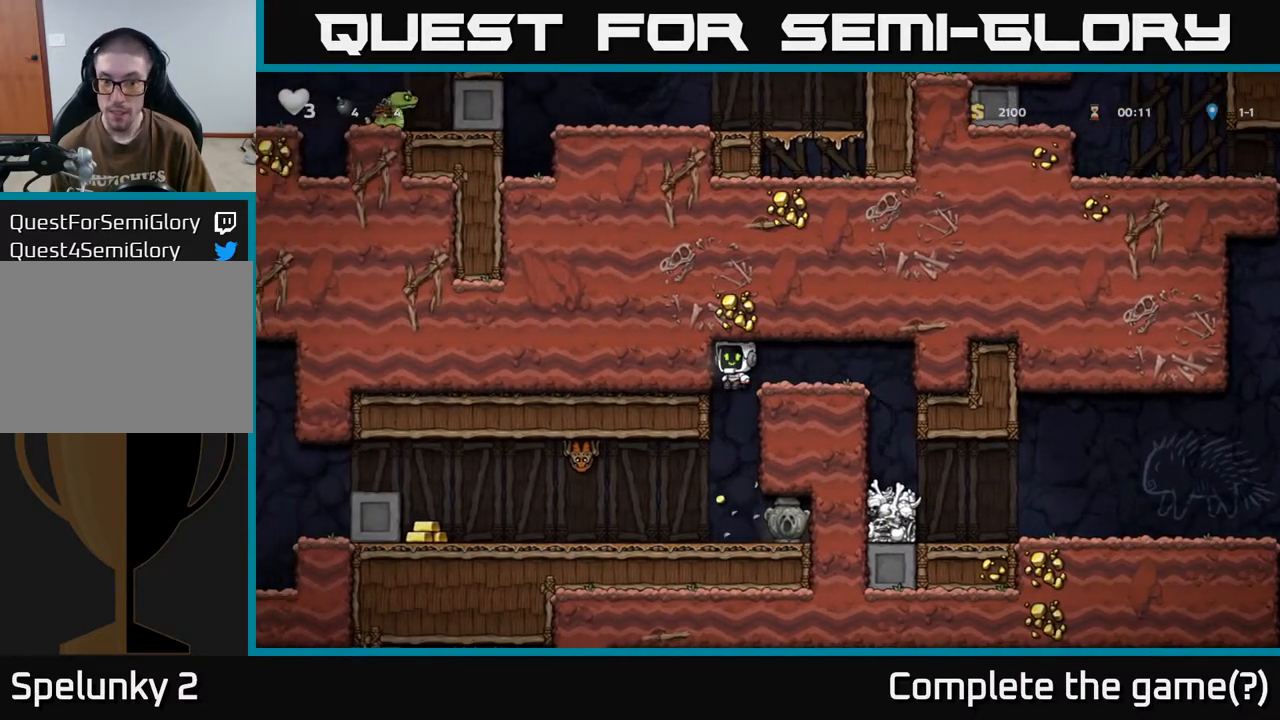
{"buttons": ["X", "DPAD_LEFT"], "left_stick": "center", "right_stick": "center", "events": [[467, "DPAD_LEFT", "down"], [467, "X", "down"]]}
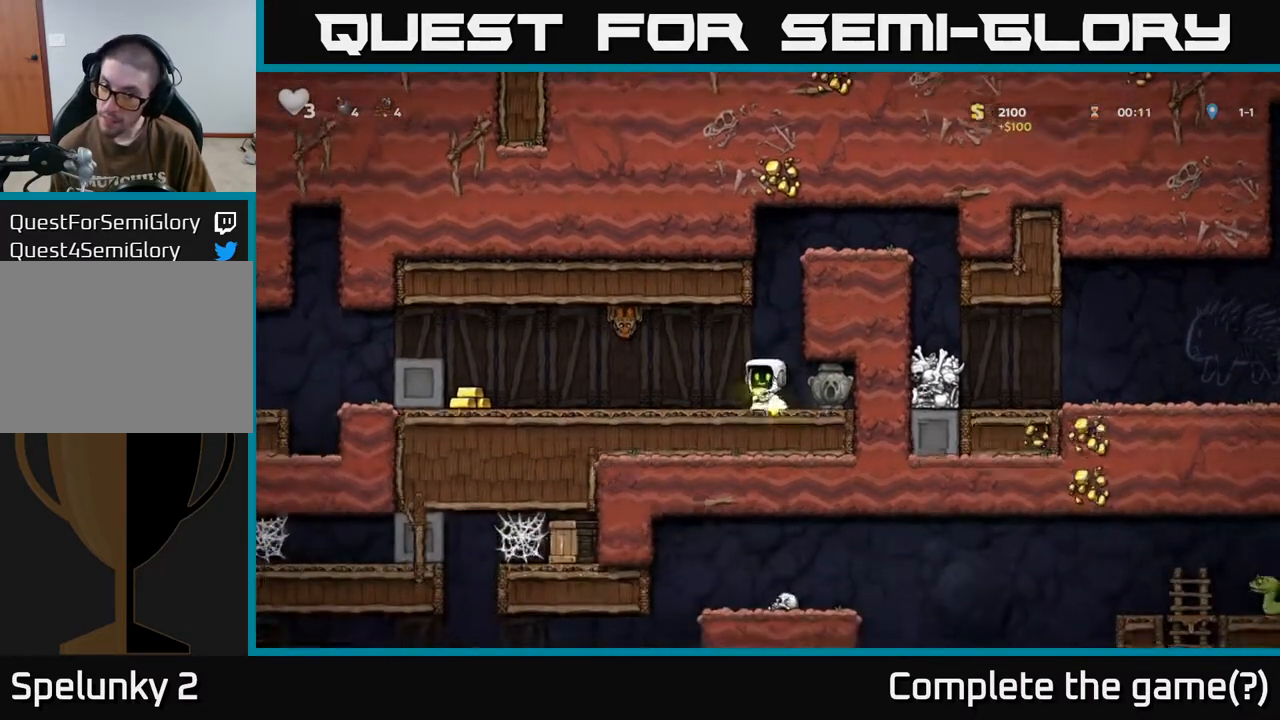
{"buttons": [], "left_stick": "center", "right_stick": "center", "events": [[33, "A", "down"], [83, "X", "up"], [133, "DPAD_LEFT", "up"], [200, "A", "up"], [200, "DPAD_RIGHT", "down"], [250, "DPAD_RIGHT", "up"]]}
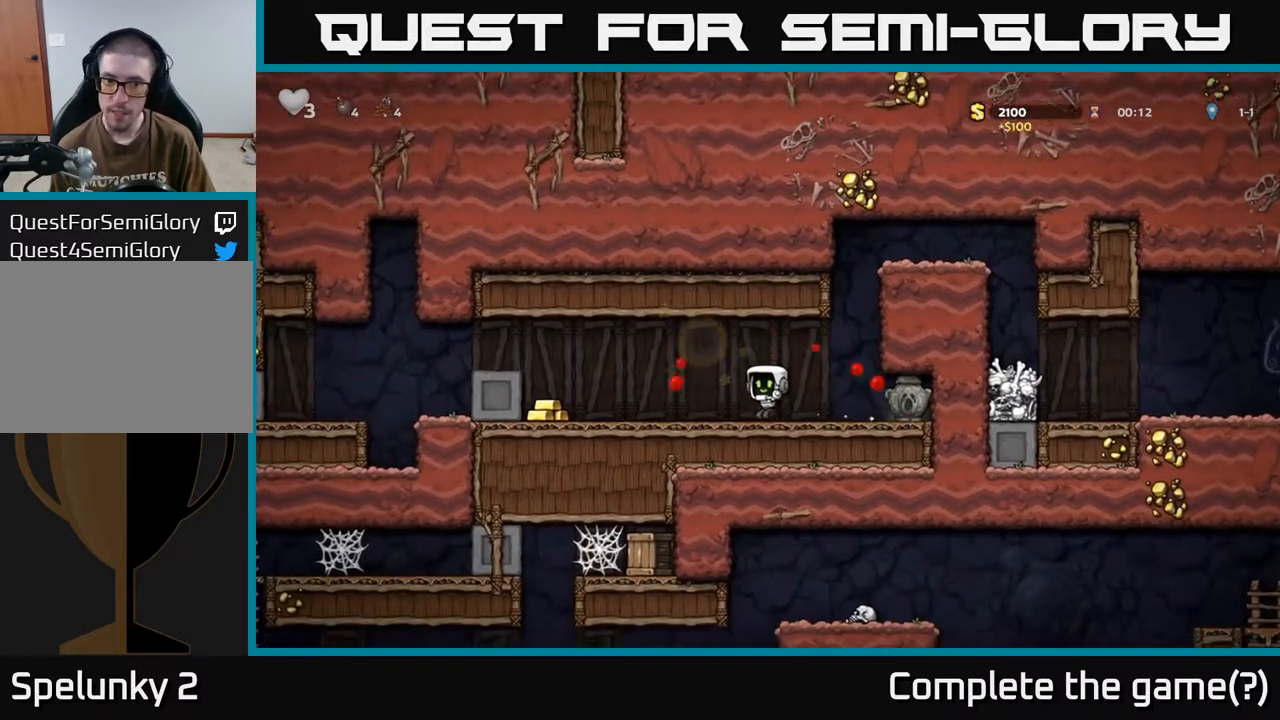
{"buttons": ["DPAD_LEFT"], "left_stick": "center", "right_stick": "center", "events": [[33, "DPAD_LEFT", "down"]]}
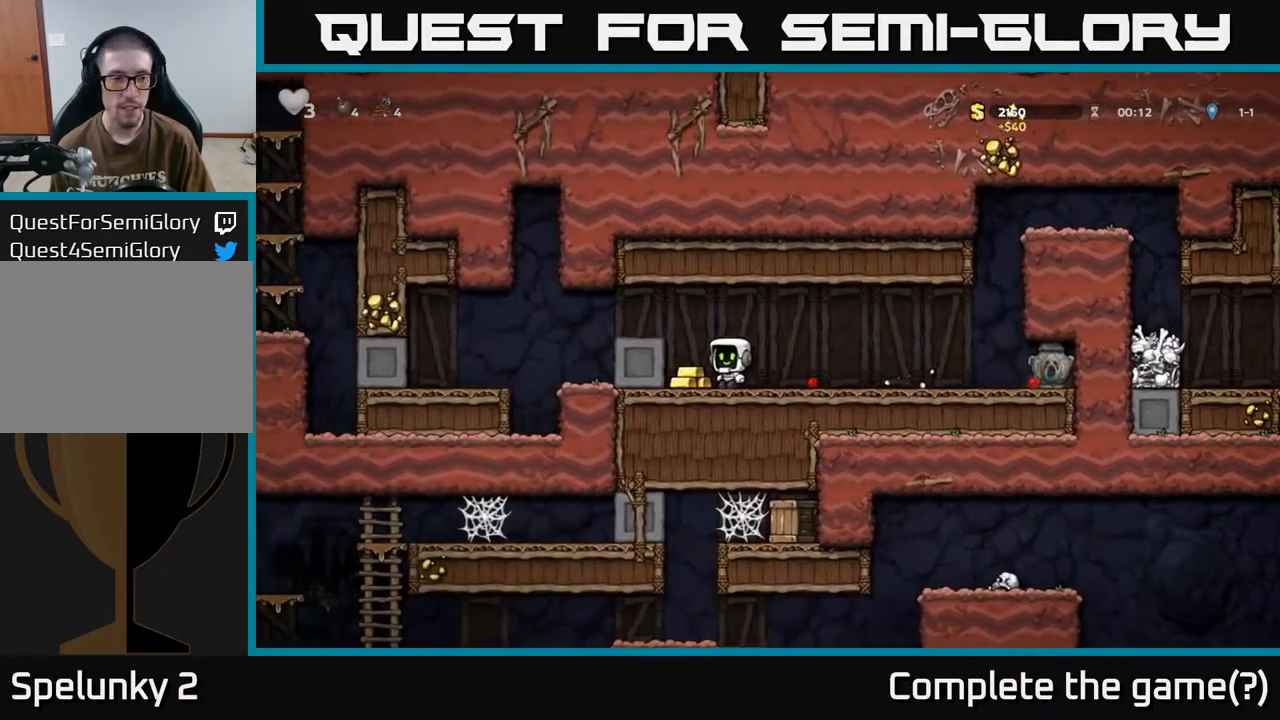
{"buttons": ["DPAD_RIGHT"], "left_stick": "center", "right_stick": "center", "events": [[67, "A", "down"], [250, "A", "up"], [333, "DPAD_LEFT", "up"], [400, "DPAD_RIGHT", "down"]]}
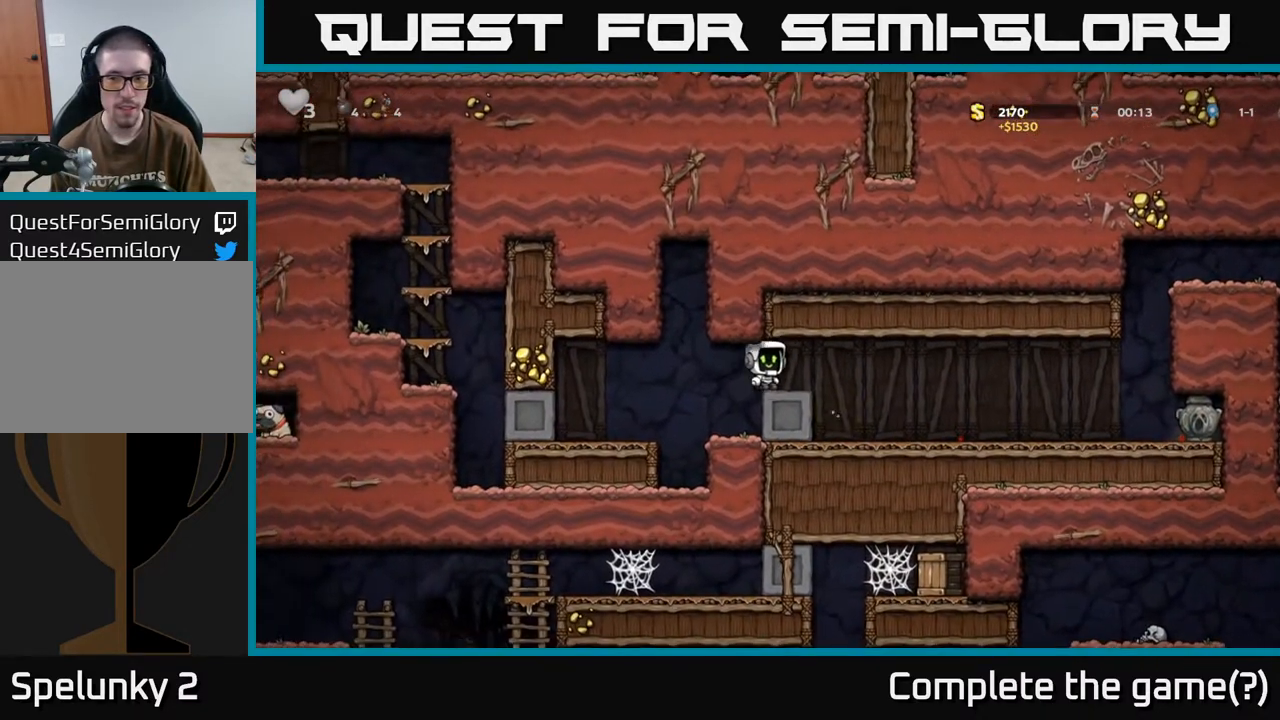
{"buttons": ["DPAD_RIGHT"], "left_stick": "center", "right_stick": "center", "events": []}
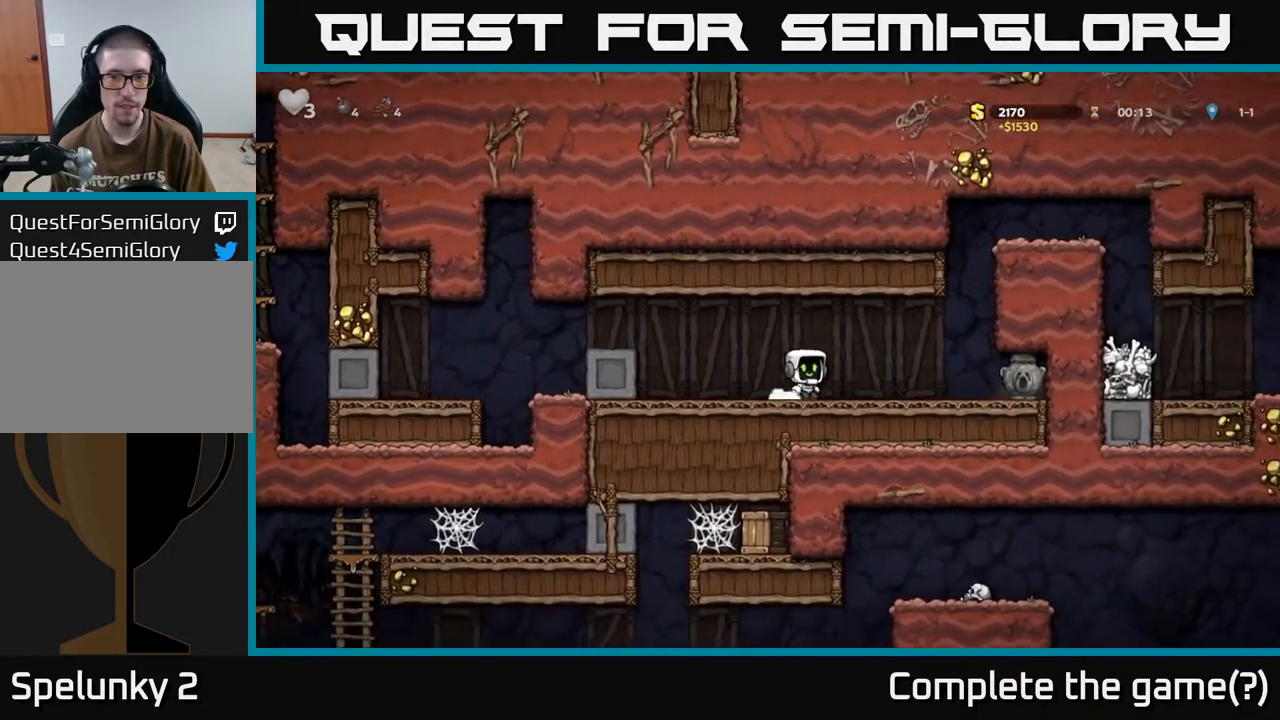
{"buttons": ["DPAD_DOWN", "DPAD_RIGHT"], "left_stick": "center", "right_stick": "center", "events": [[483, "DPAD_DOWN", "down"]]}
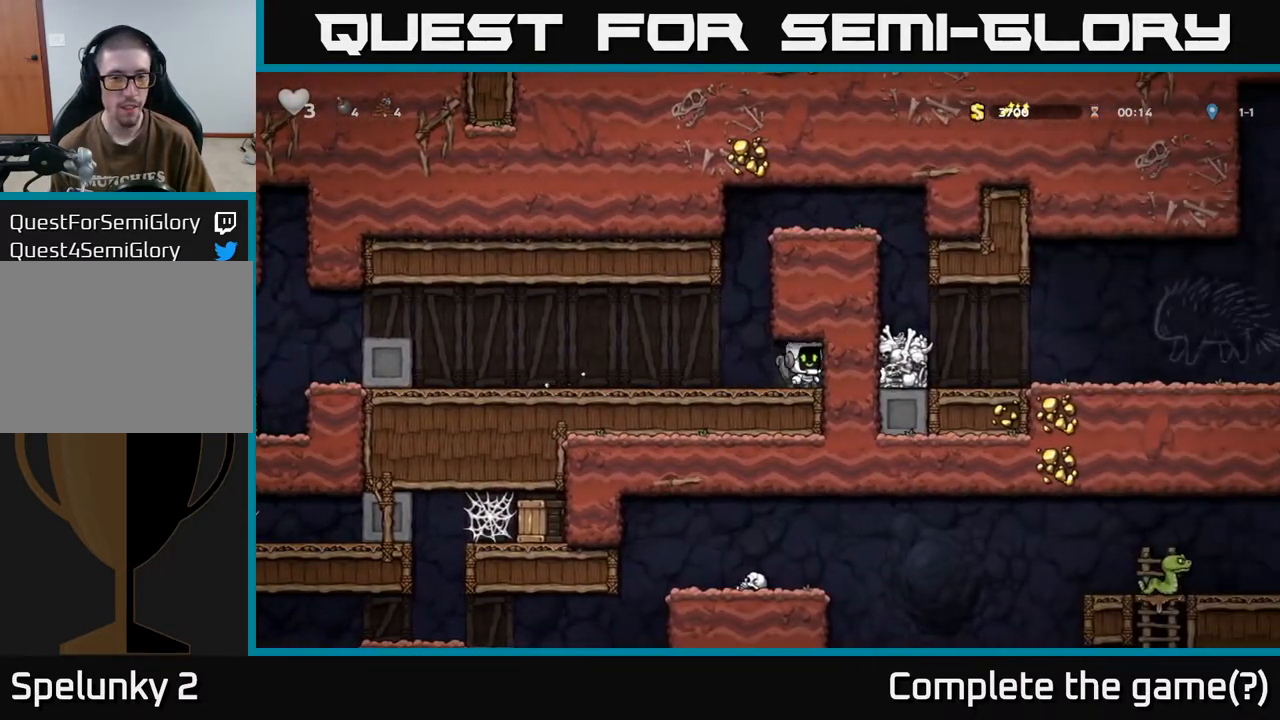
{"buttons": ["DPAD_LEFT"], "left_stick": "center", "right_stick": "center", "events": [[17, "DPAD_RIGHT", "up"], [17, "X", "down"], [83, "DPAD_LEFT", "down"], [83, "X", "up"], [117, "DPAD_DOWN", "up"]]}